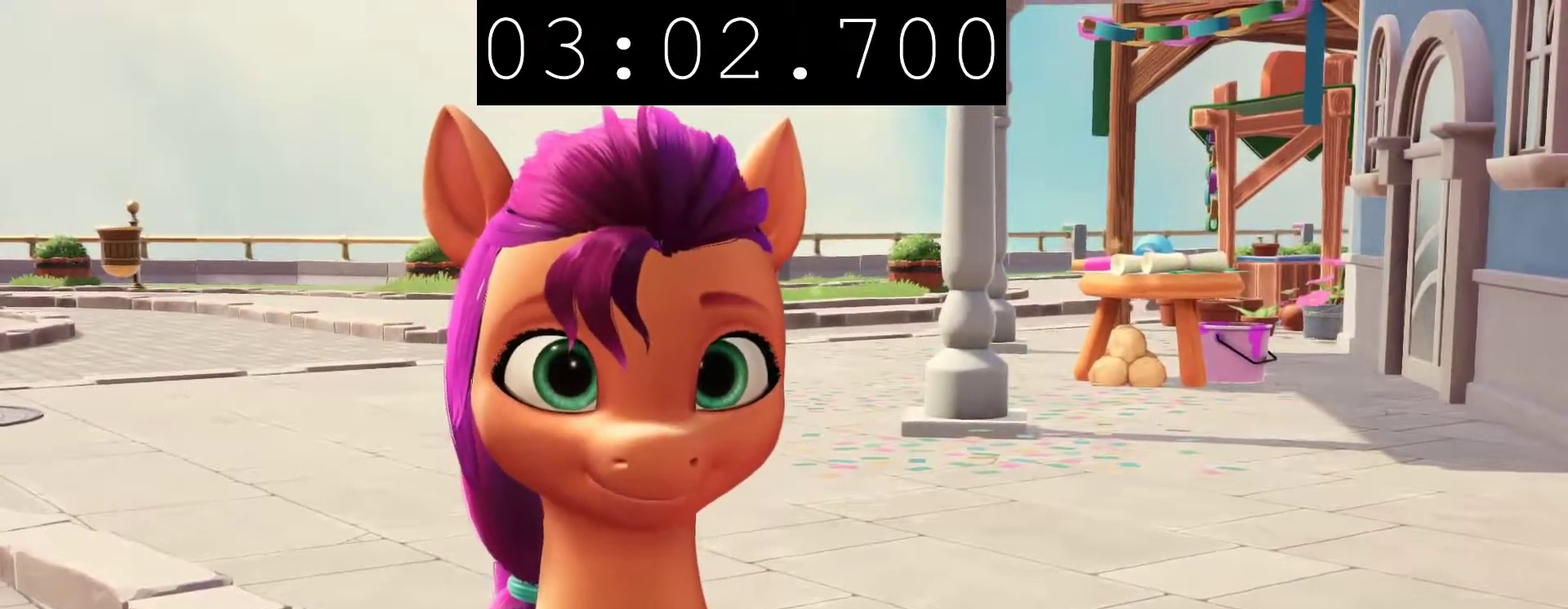
Gameplay with a controller (PlayStation layout); each line is a JSON object with the inputs held at the frame after it. "events" lists button and stick changes between this image and that frame as [ms after this image, input, new state], when the widget could be followed in between.
{"buttons": [], "left_stick": "center", "right_stick": "center", "events": []}
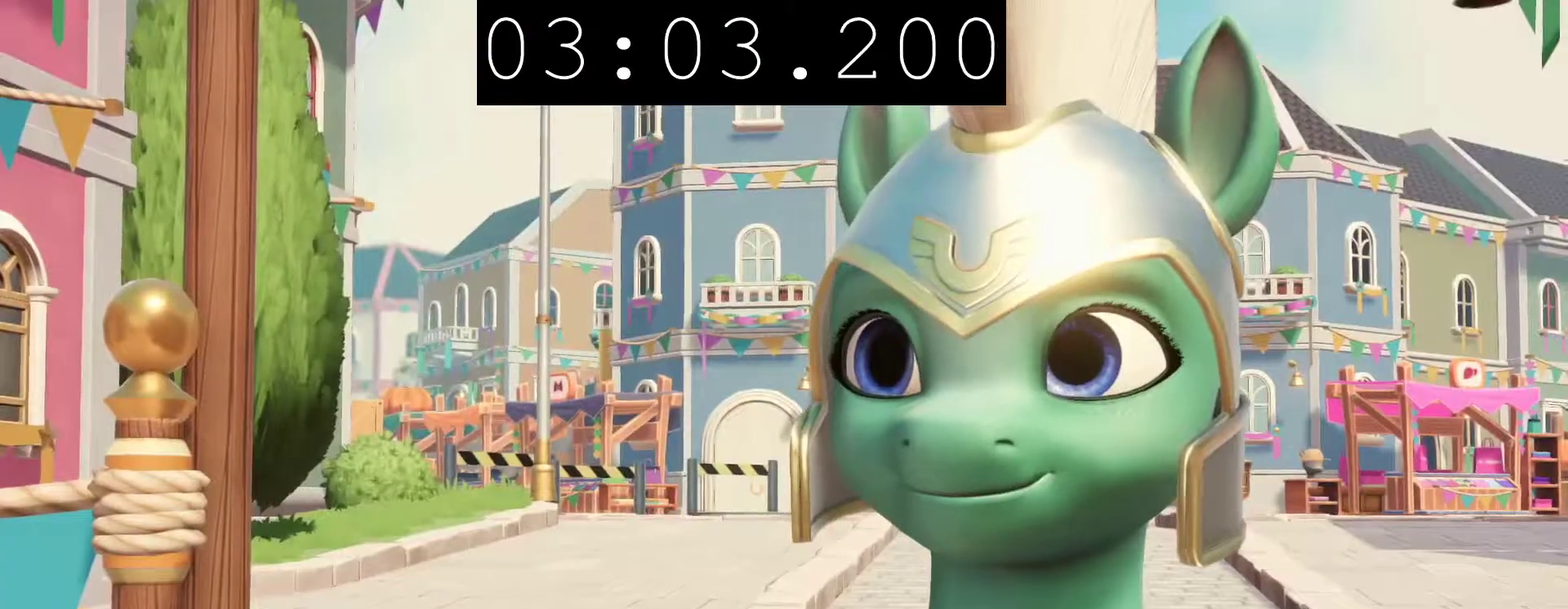
{"buttons": ["CIRCLE"], "left_stick": "center", "right_stick": "center", "events": [[117, "CIRCLE", "down"]]}
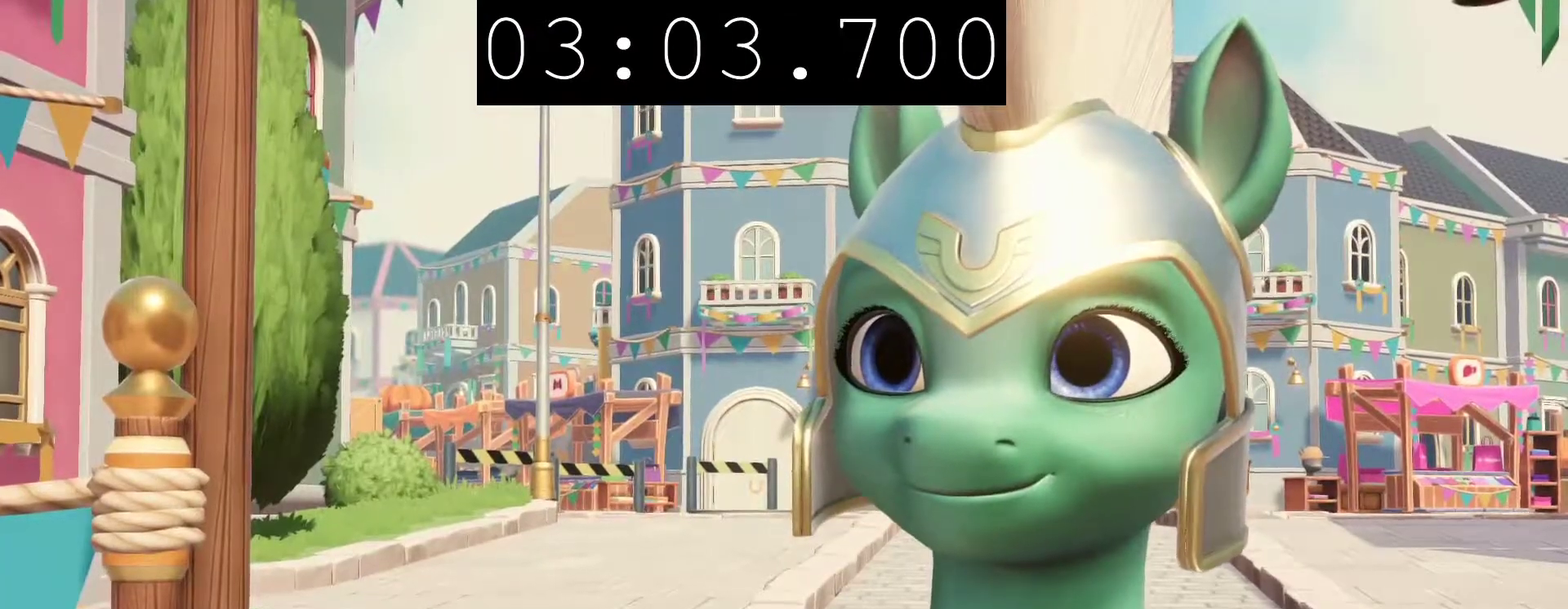
{"buttons": ["CIRCLE"], "left_stick": "center", "right_stick": "center", "events": []}
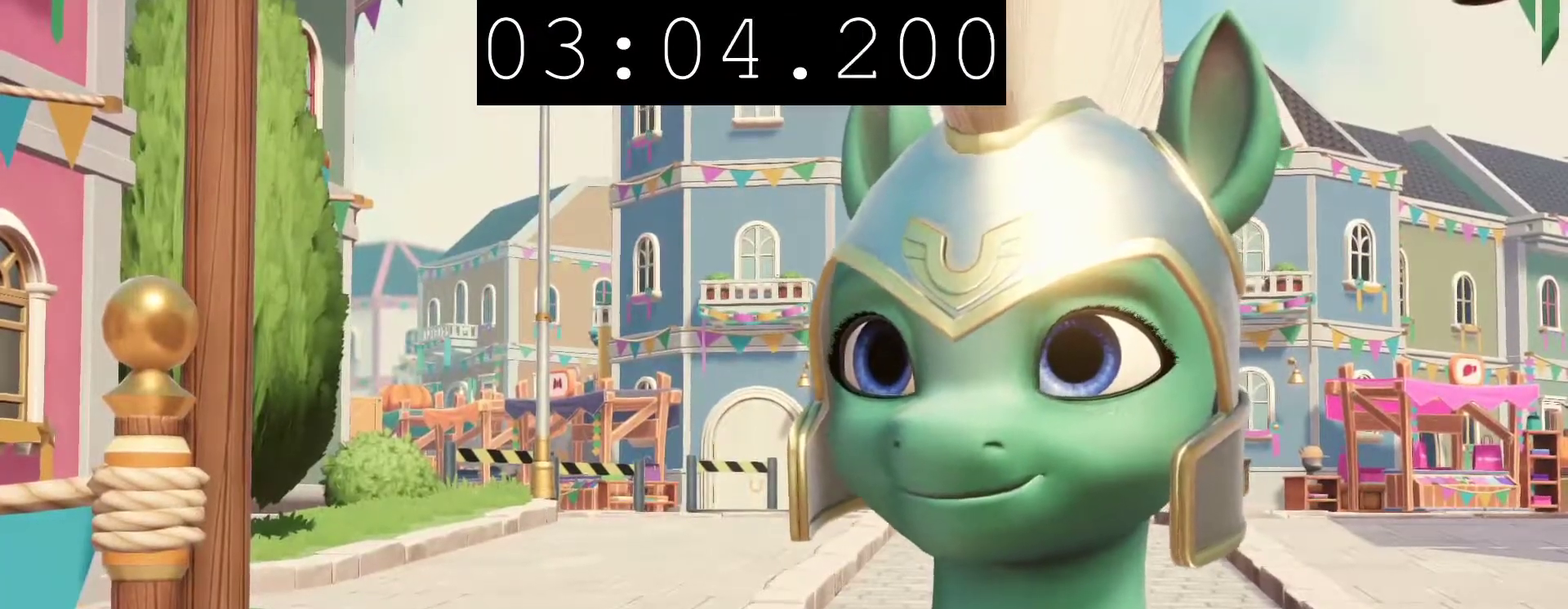
{"buttons": [], "left_stick": "center", "right_stick": "center", "events": [[183, "CIRCLE", "up"]]}
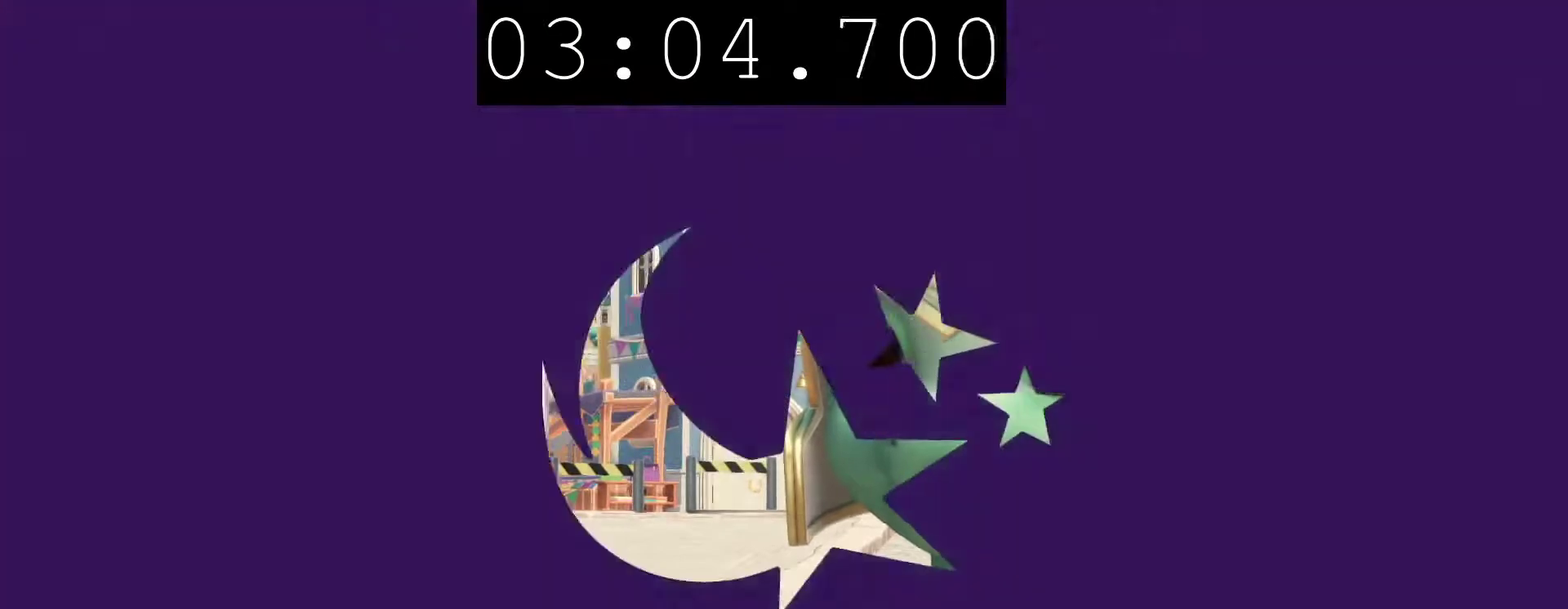
{"buttons": [], "left_stick": "center", "right_stick": "center", "events": []}
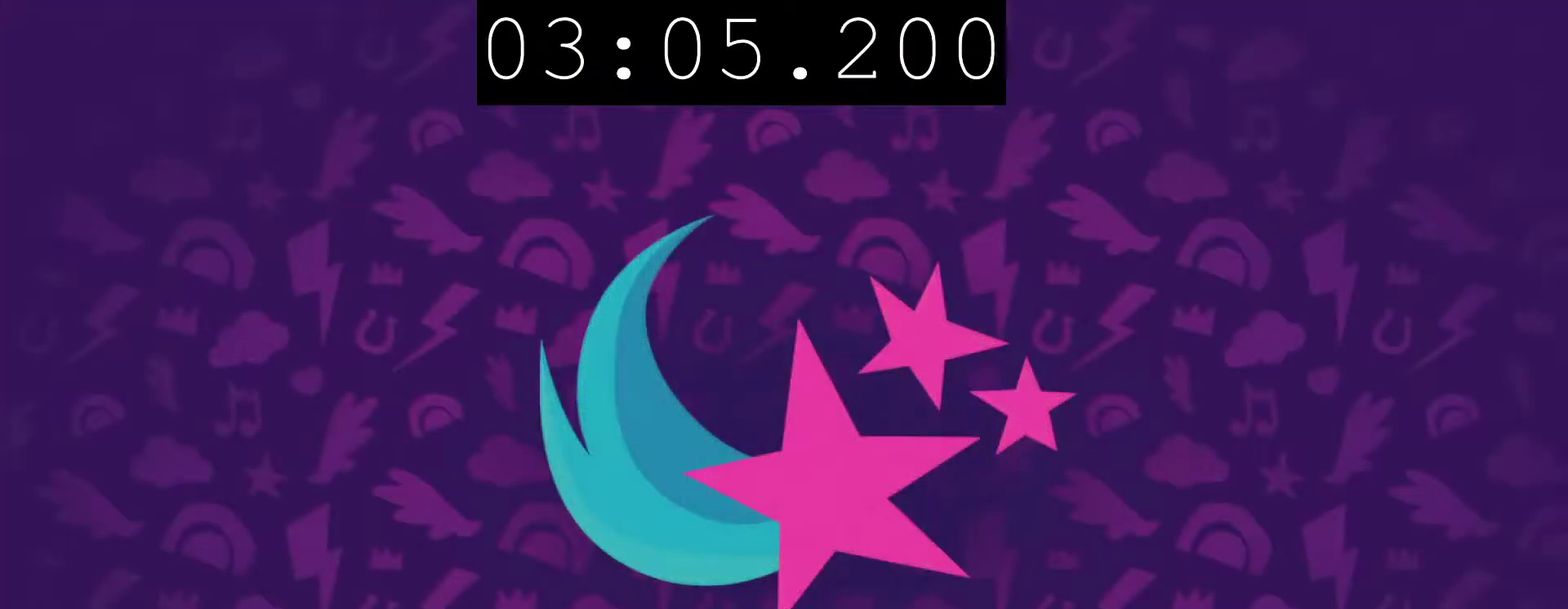
{"buttons": [], "left_stick": "center", "right_stick": "center", "events": []}
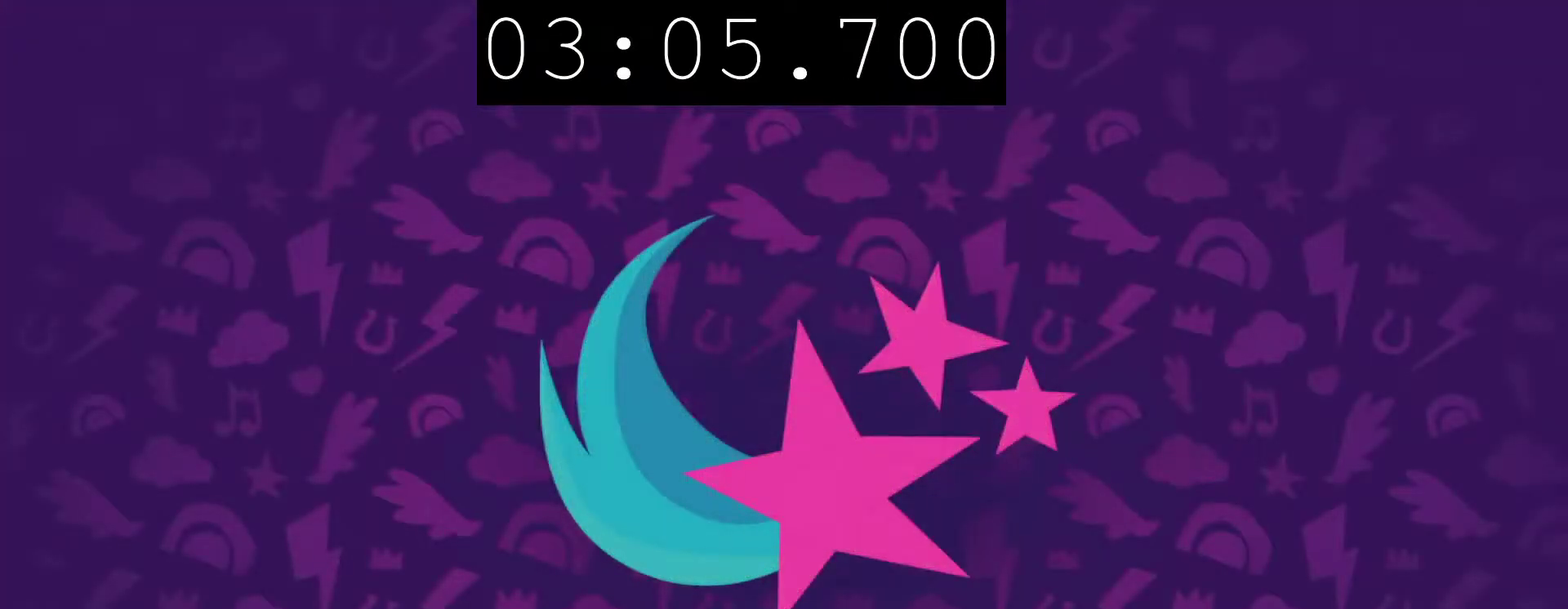
{"buttons": ["CIRCLE"], "left_stick": "center", "right_stick": "center", "events": [[183, "CIRCLE", "down"], [350, "CIRCLE", "up"], [417, "CIRCLE", "down"]]}
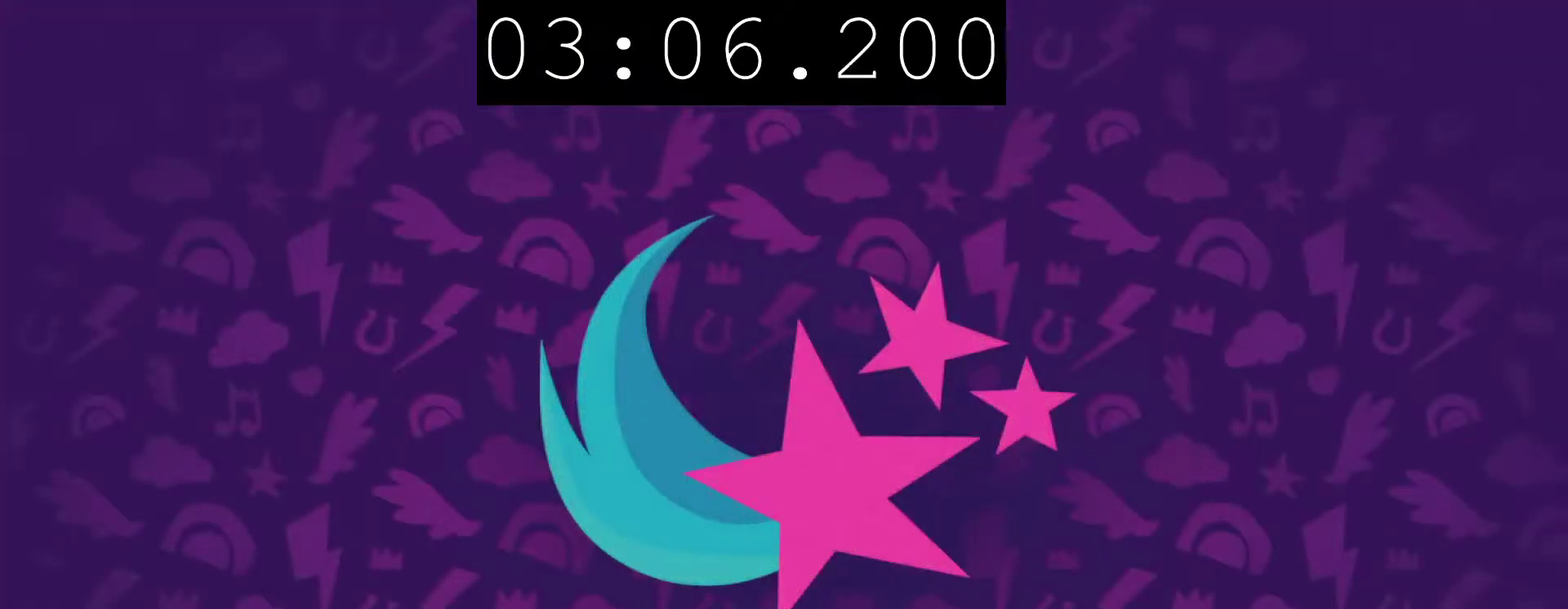
{"buttons": ["CIRCLE"], "left_stick": "center", "right_stick": "center", "events": [[67, "CIRCLE", "up"], [133, "CIRCLE", "down"], [300, "CIRCLE", "up"], [467, "CIRCLE", "down"]]}
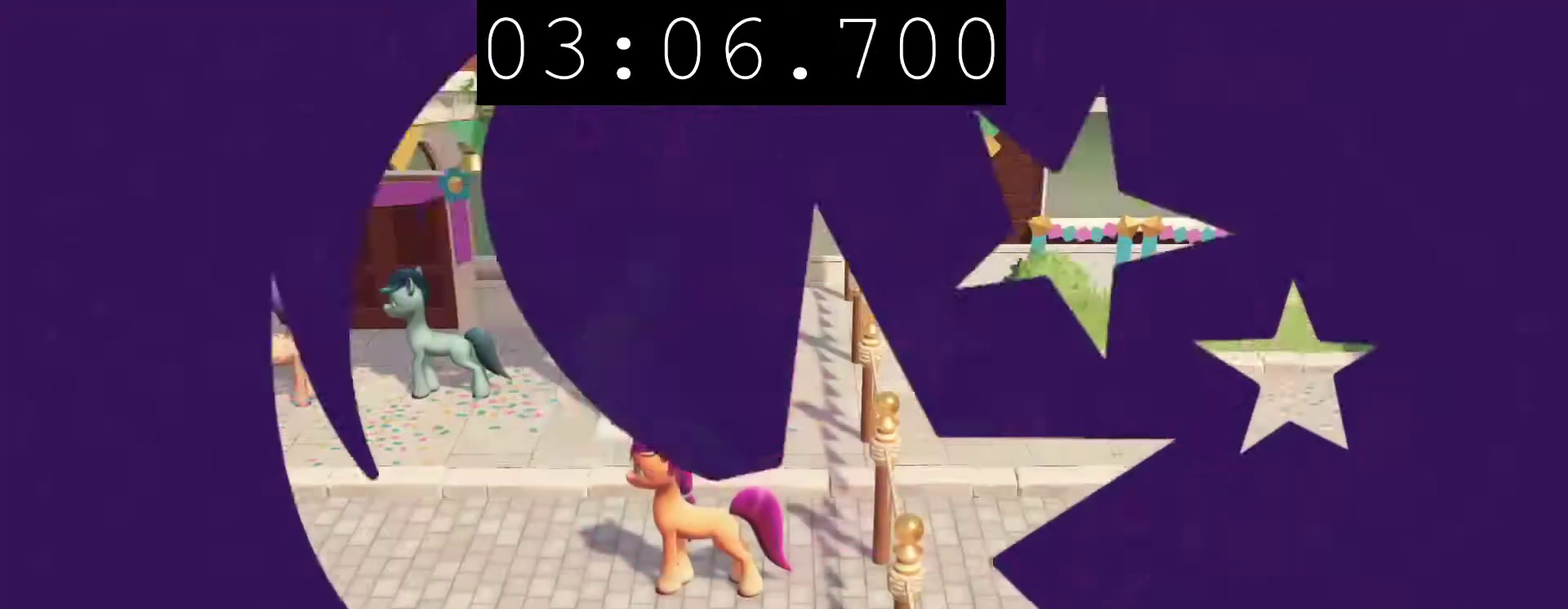
{"buttons": [], "left_stick": "center", "right_stick": "center", "events": [[150, "CIRCLE", "up"]]}
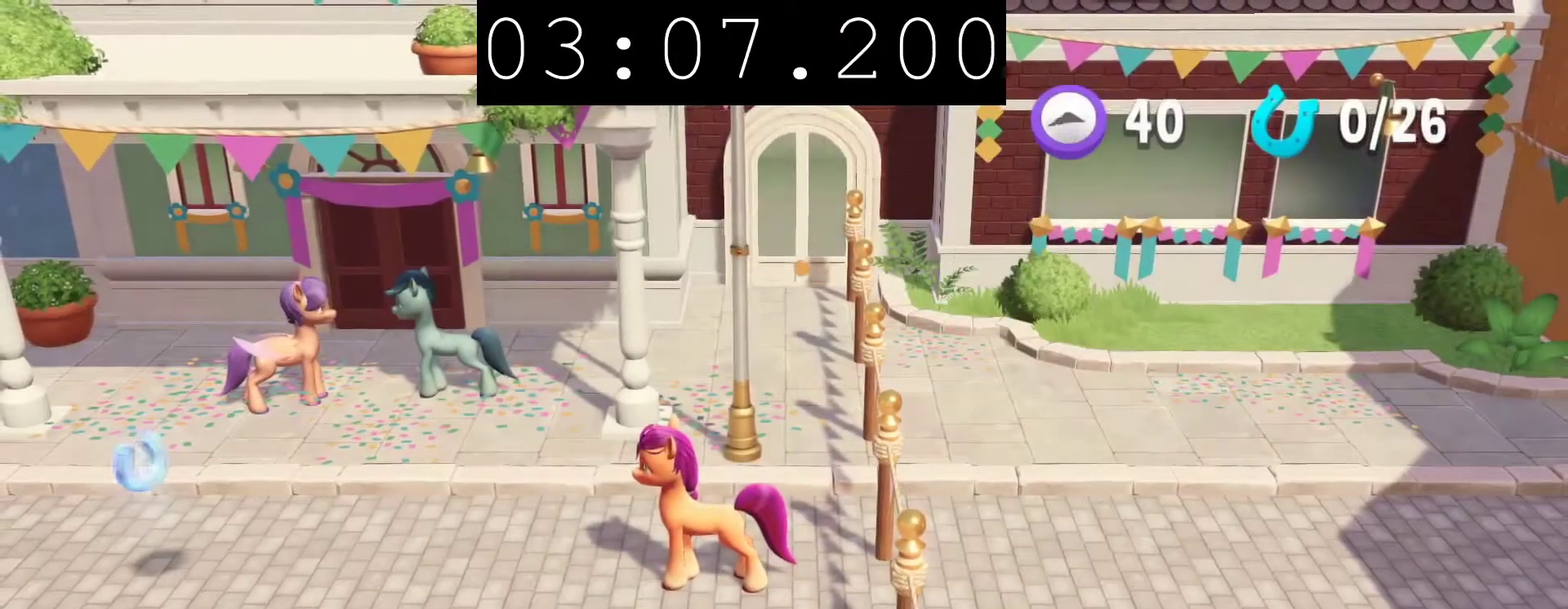
{"buttons": [], "left_stick": "left", "right_stick": "center", "events": [[133, "left_stick", "left"]]}
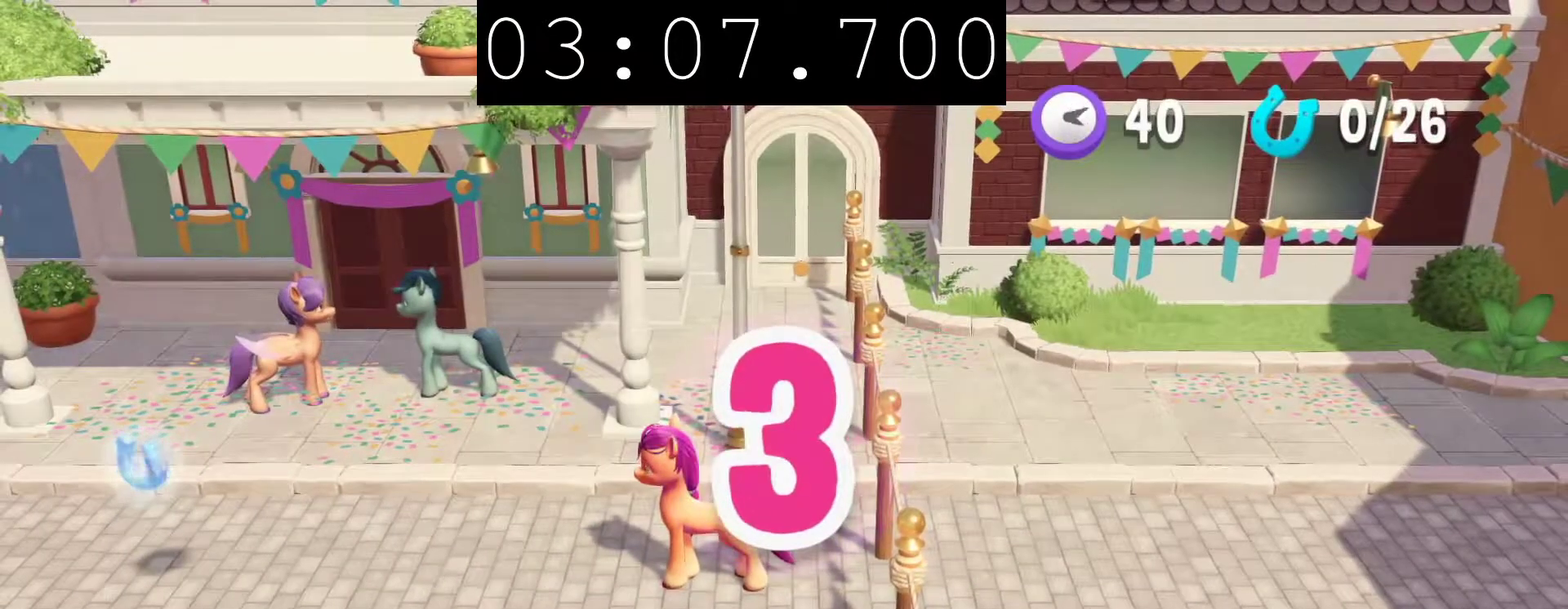
{"buttons": [], "left_stick": "left", "right_stick": "center", "events": []}
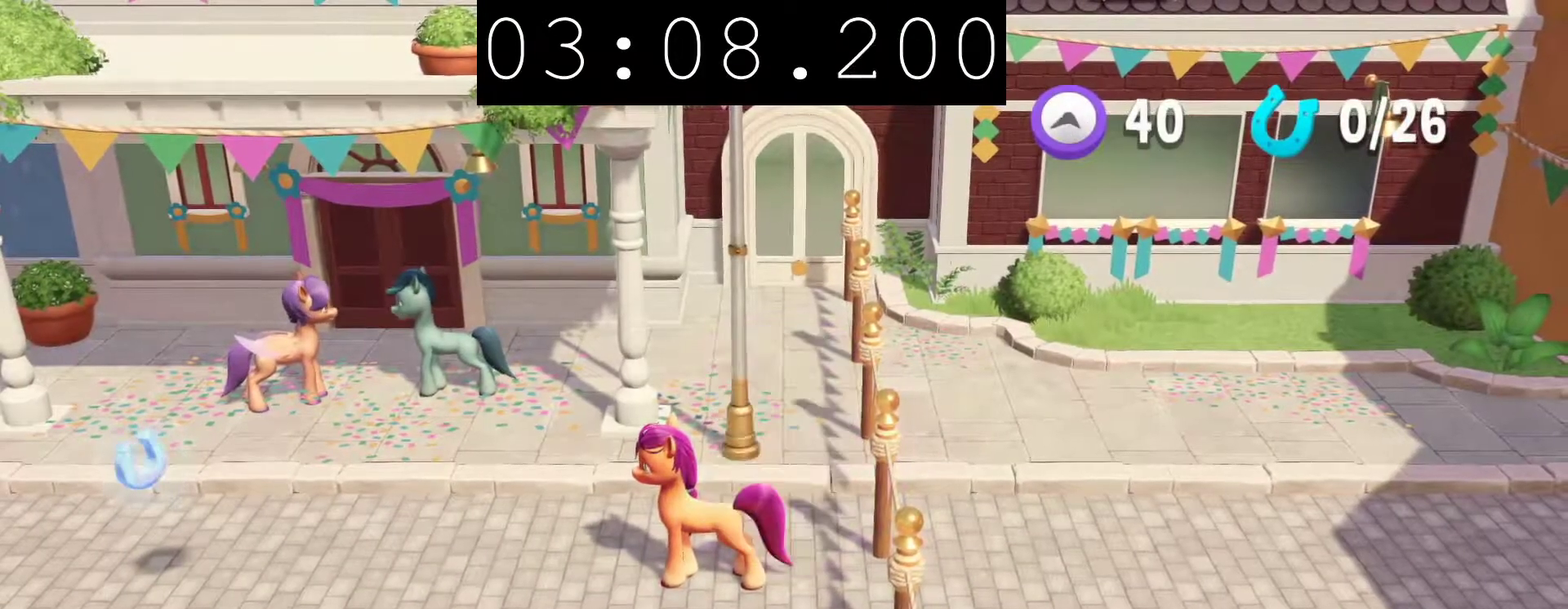
{"buttons": [], "left_stick": "left", "right_stick": "center", "events": []}
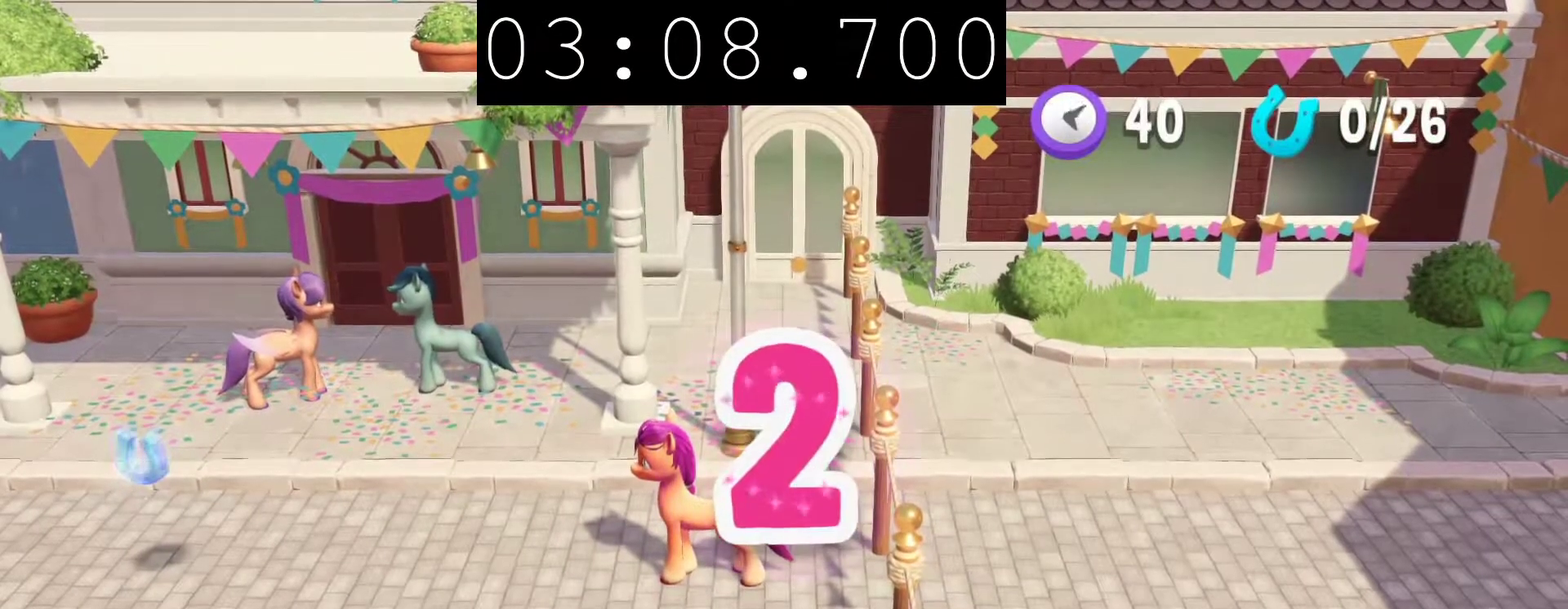
{"buttons": [], "left_stick": "left", "right_stick": "center", "events": []}
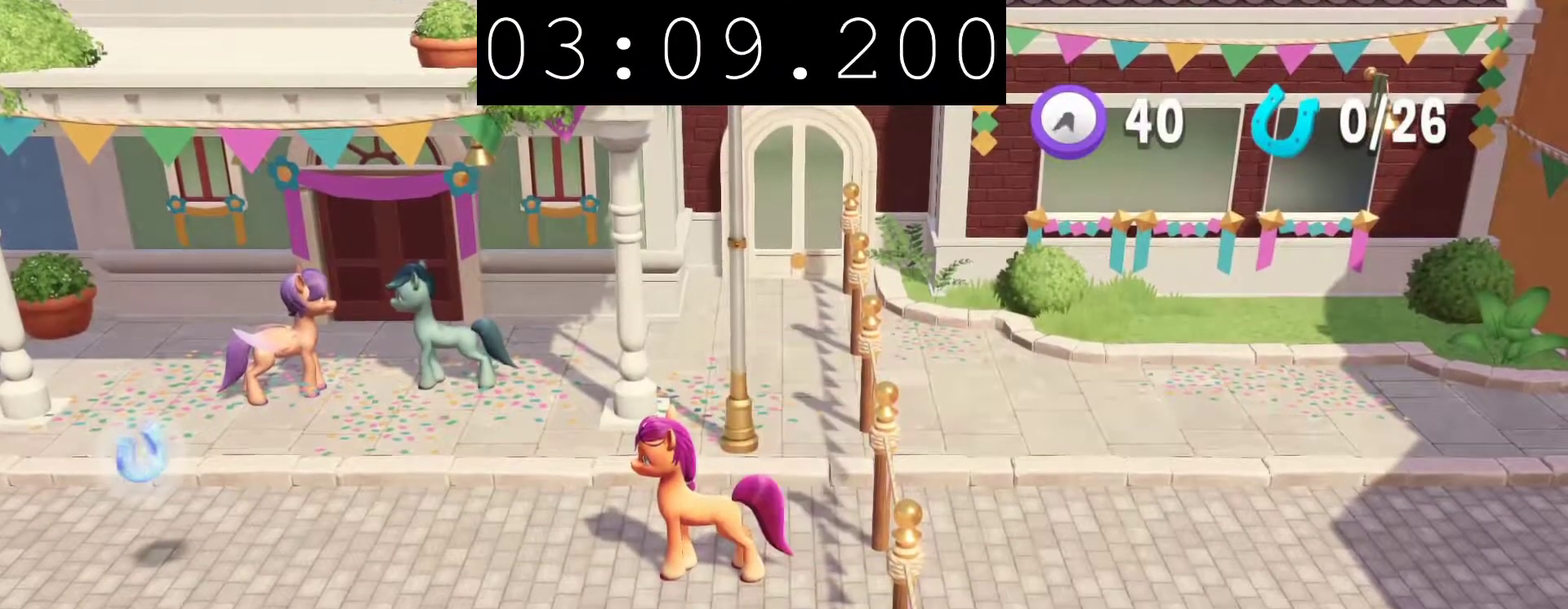
{"buttons": [], "left_stick": "left", "right_stick": "center", "events": []}
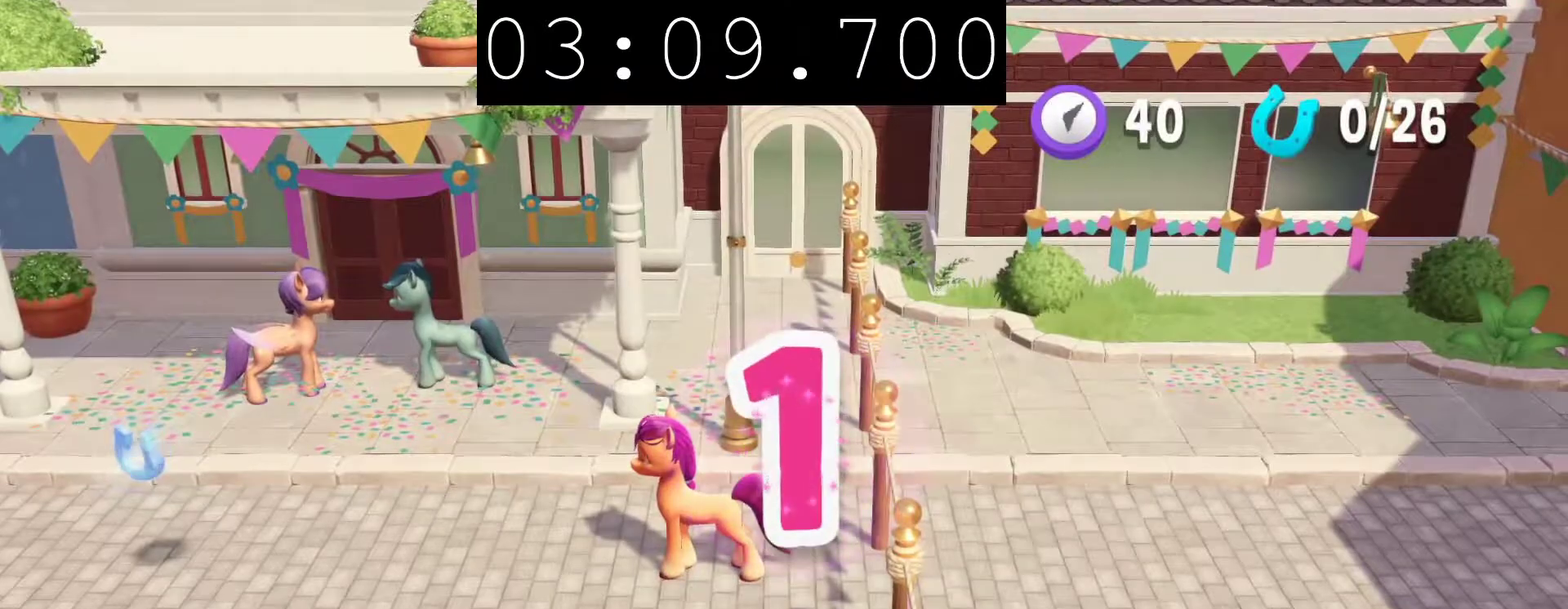
{"buttons": [], "left_stick": "left", "right_stick": "center", "events": []}
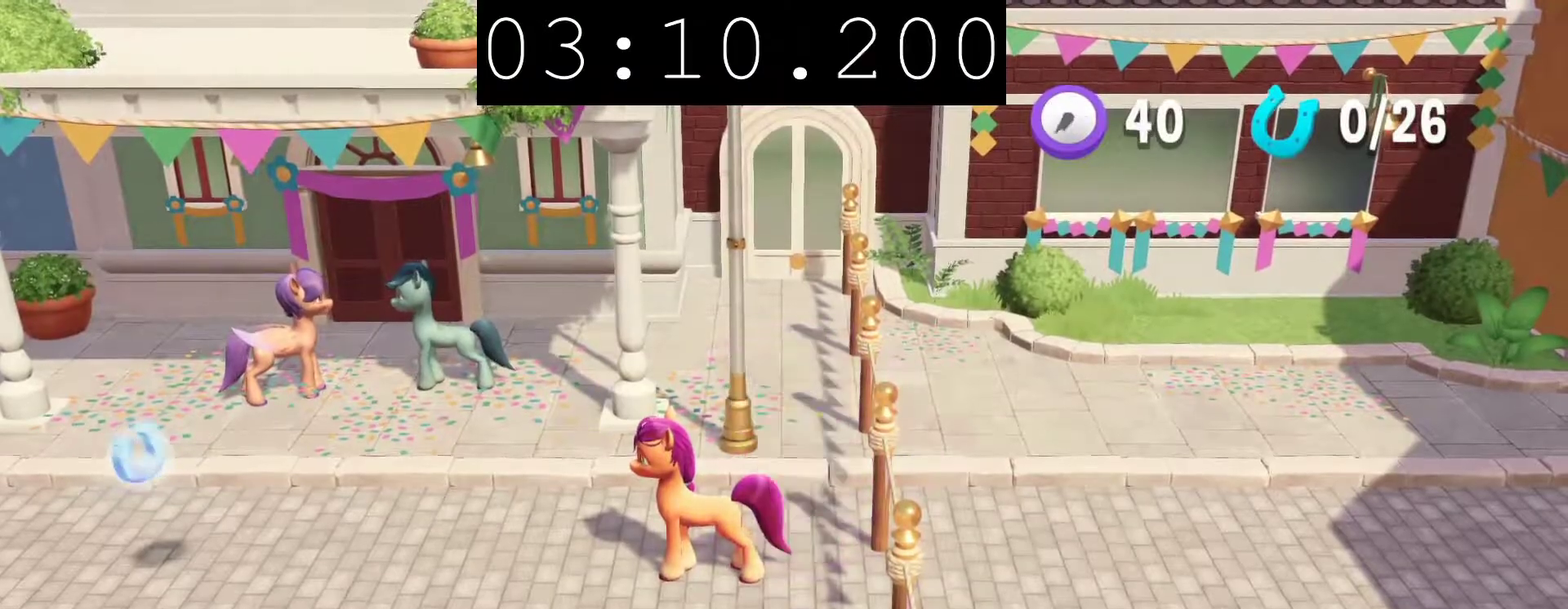
{"buttons": [], "left_stick": "left", "right_stick": "center", "events": []}
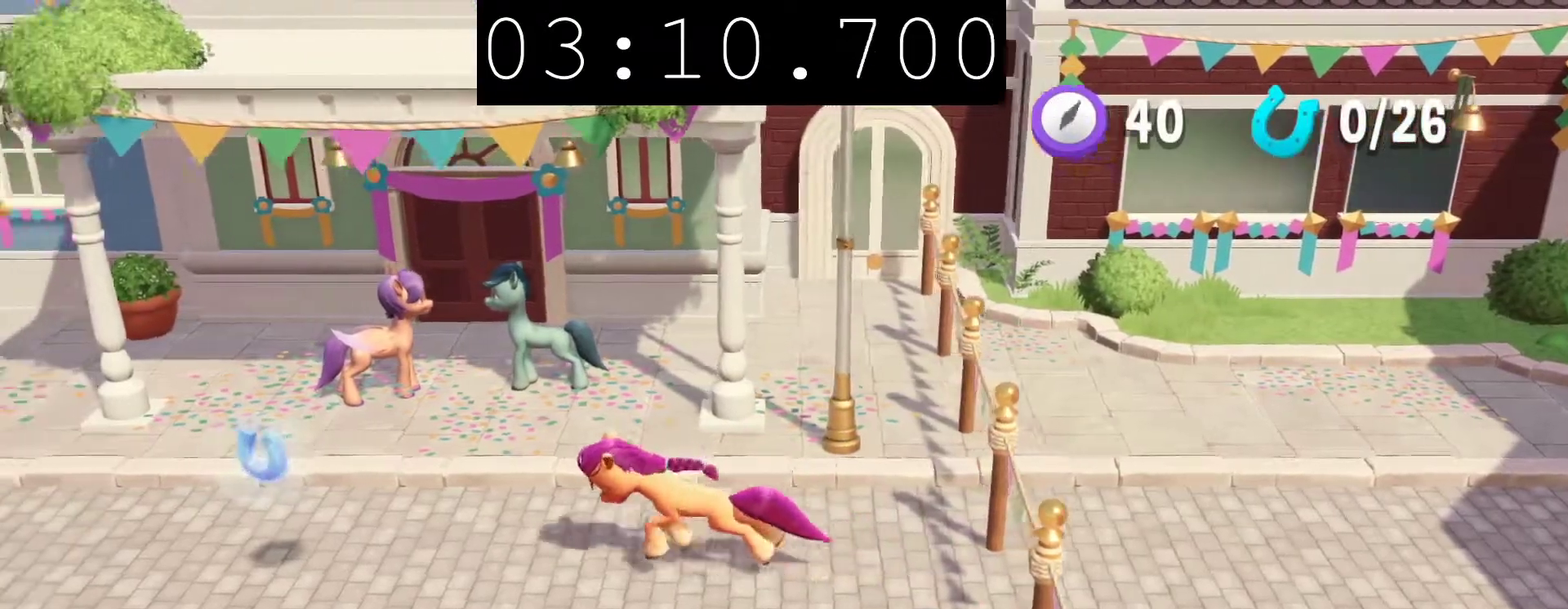
{"buttons": [], "left_stick": "left", "right_stick": "center", "events": []}
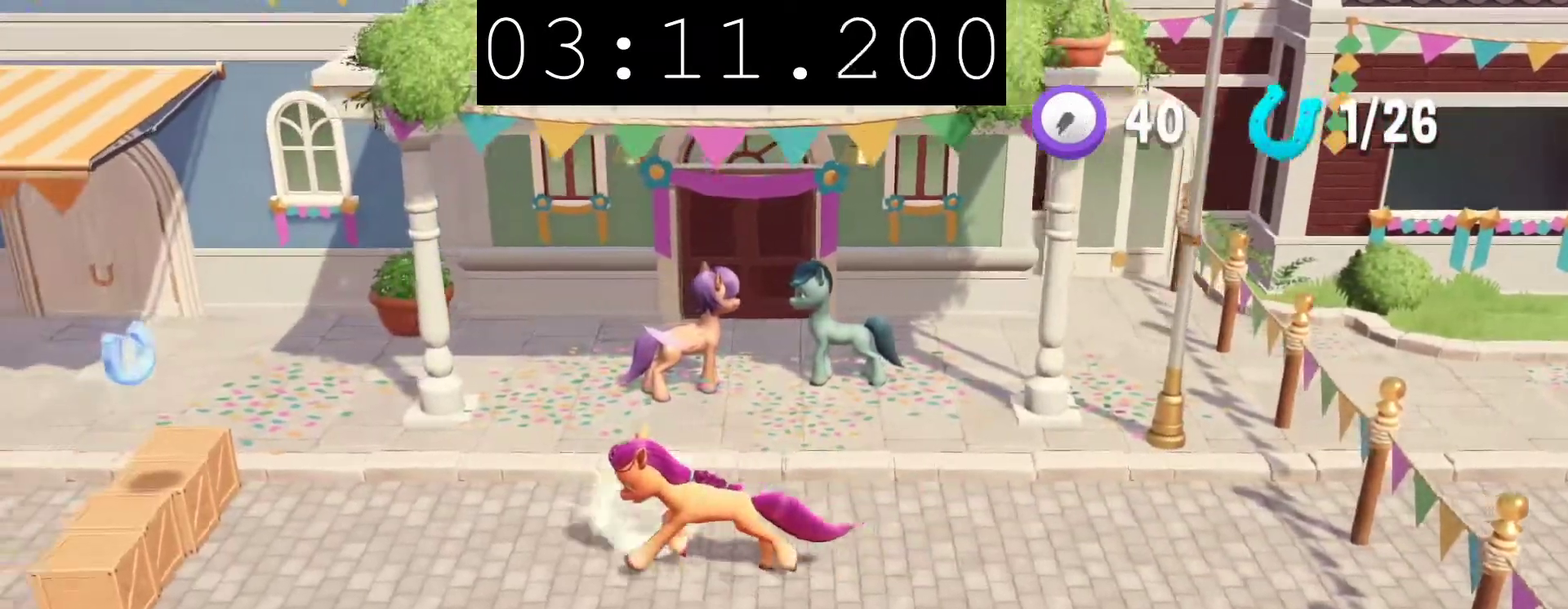
{"buttons": [], "left_stick": "left", "right_stick": "center", "events": [[150, "CROSS", "down"], [233, "CROSS", "up"]]}
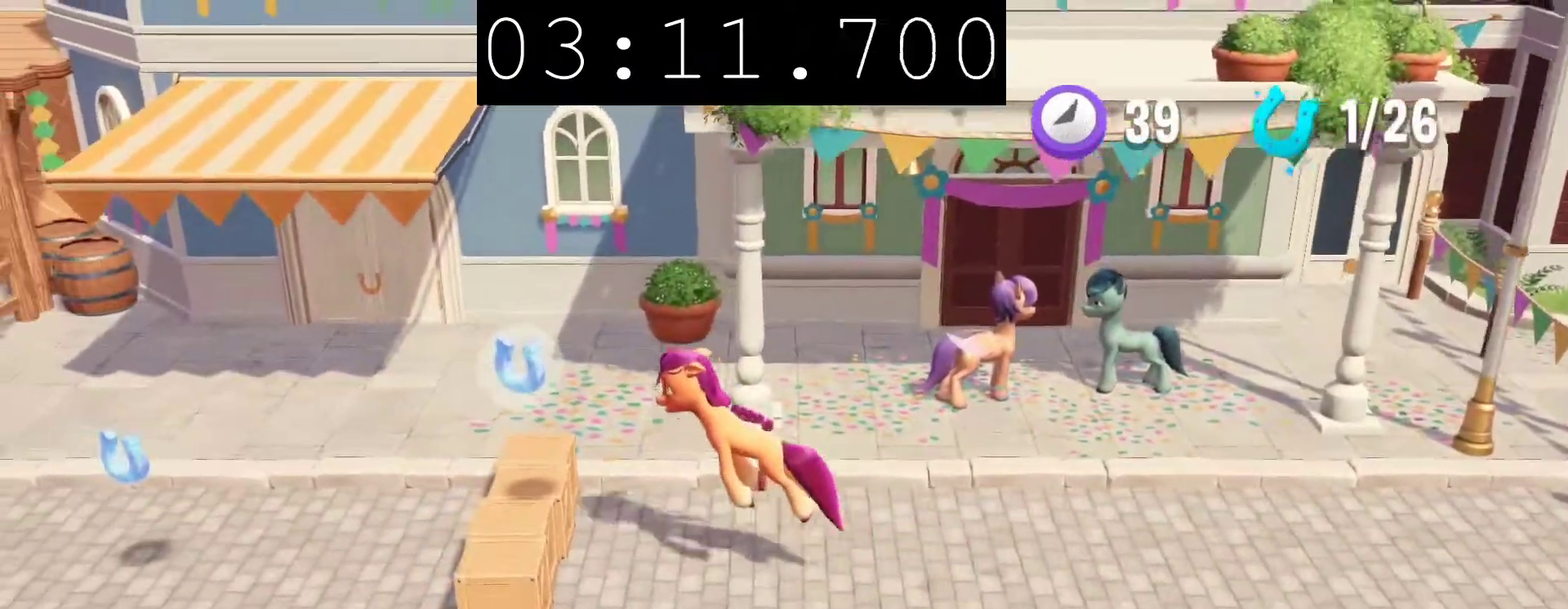
{"buttons": [], "left_stick": "left", "right_stick": "center", "events": []}
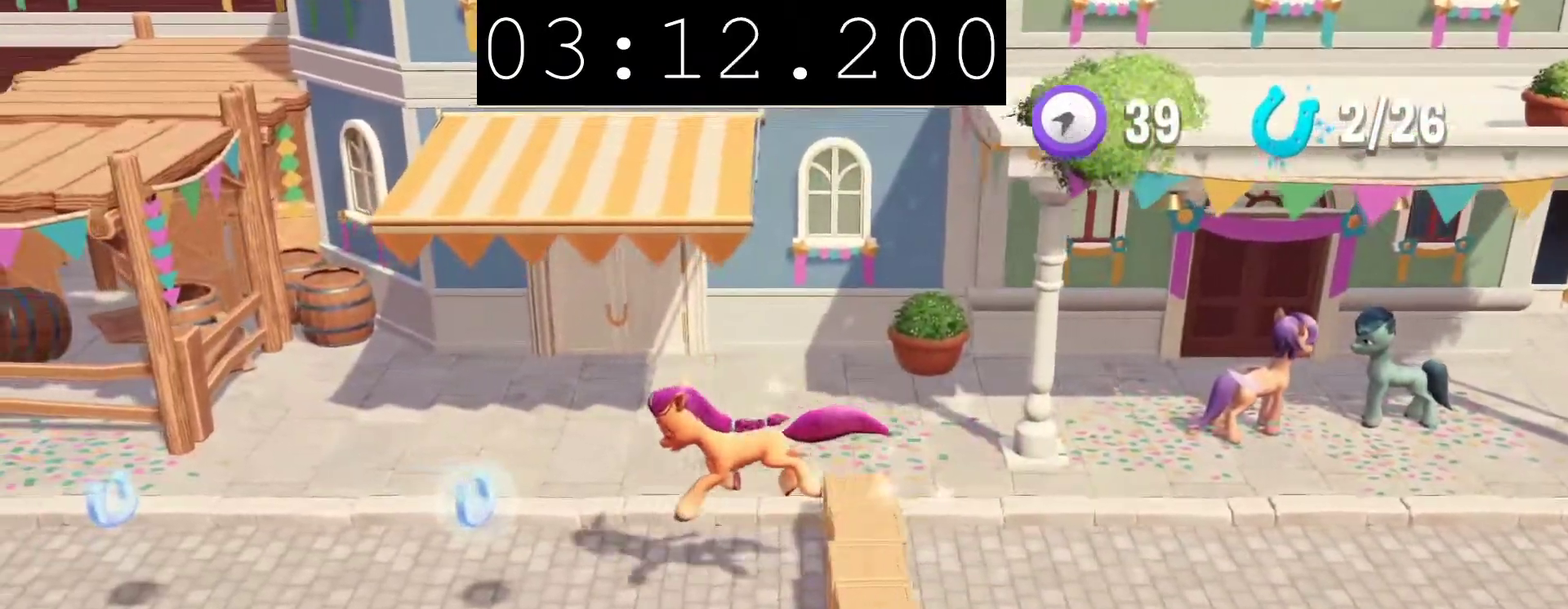
{"buttons": [], "left_stick": "left", "right_stick": "center", "events": []}
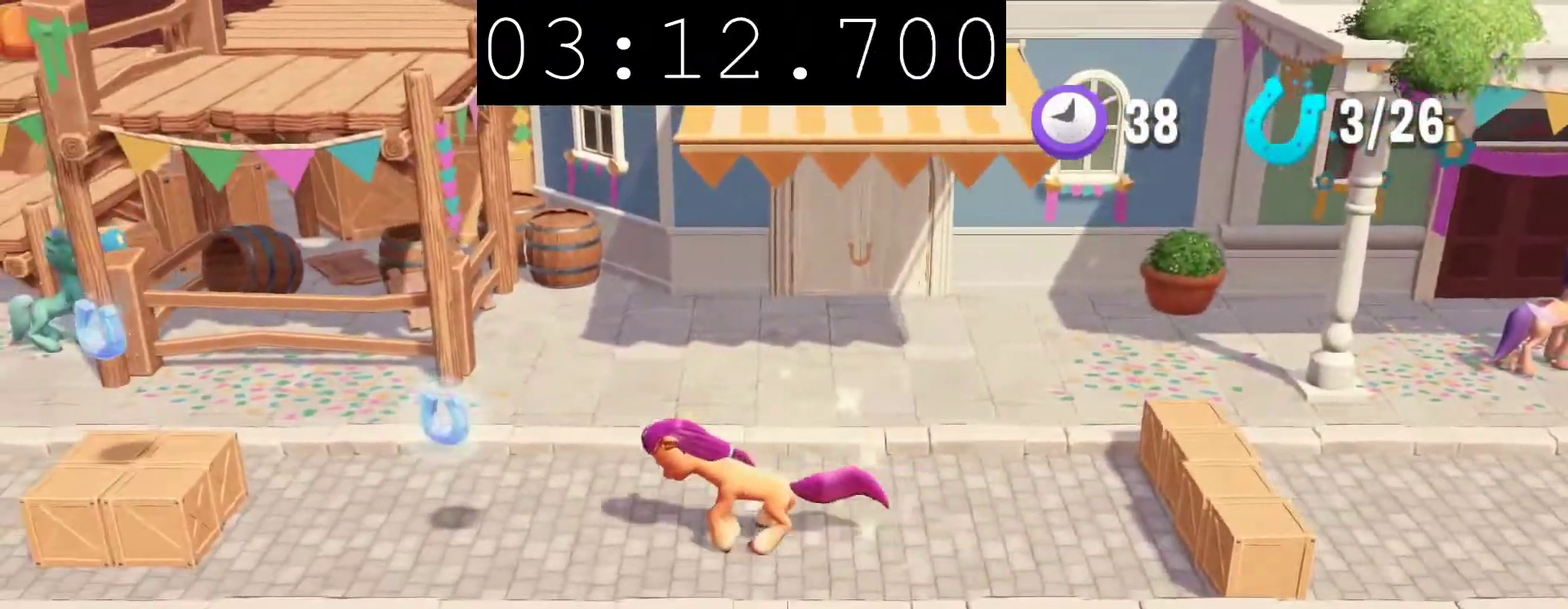
{"buttons": [], "left_stick": "left", "right_stick": "center", "events": [[283, "CROSS", "down"], [367, "CROSS", "up"]]}
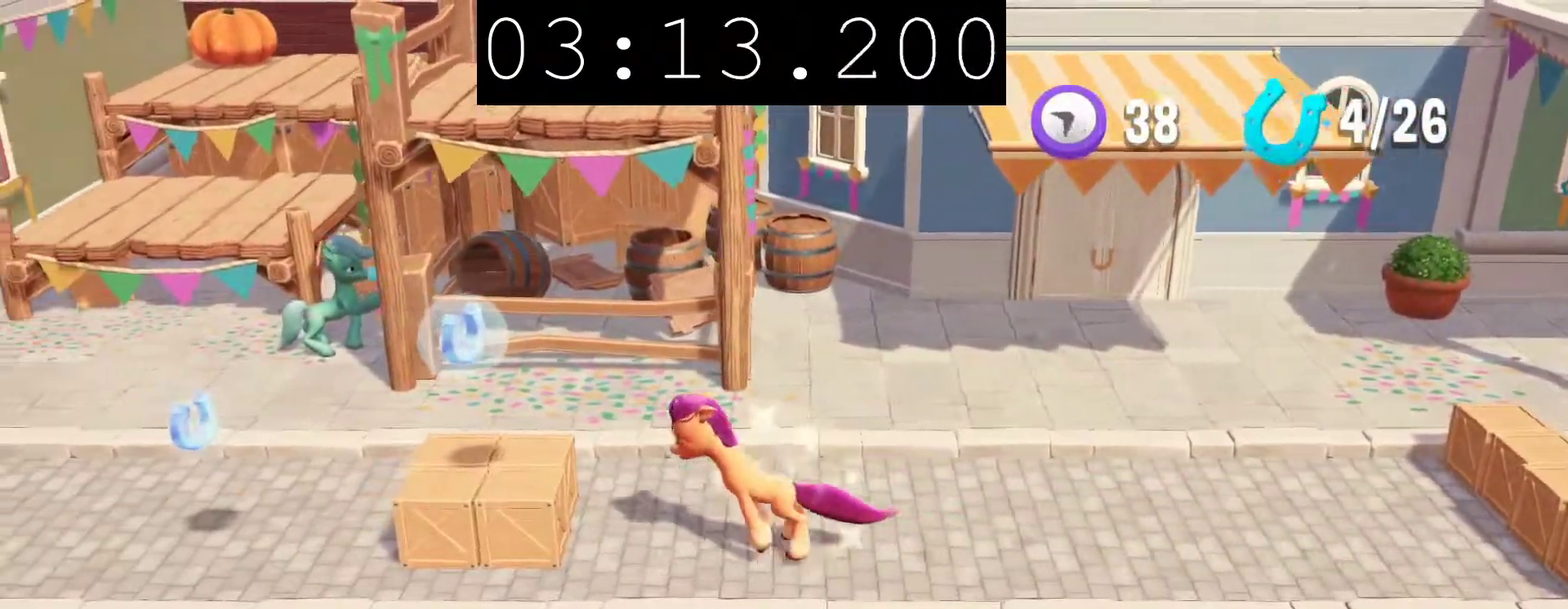
{"buttons": [], "left_stick": "left", "right_stick": "center", "events": []}
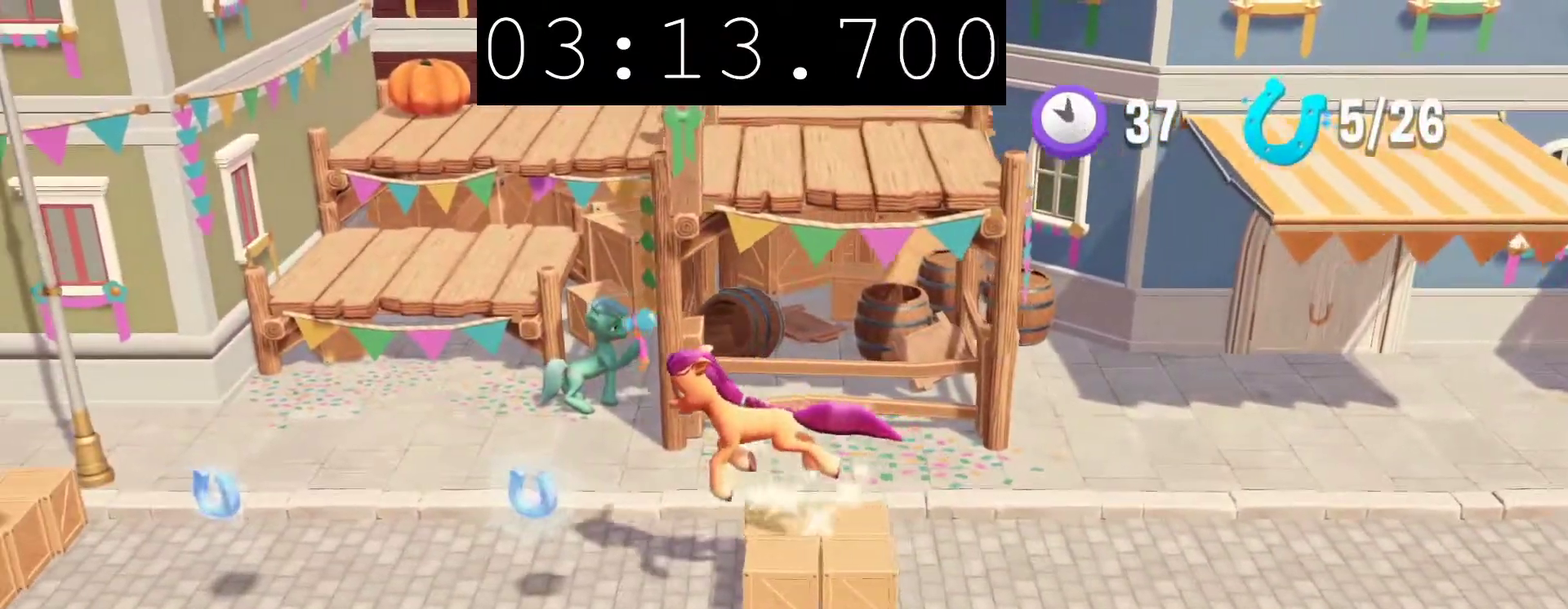
{"buttons": [], "left_stick": "left", "right_stick": "center", "events": []}
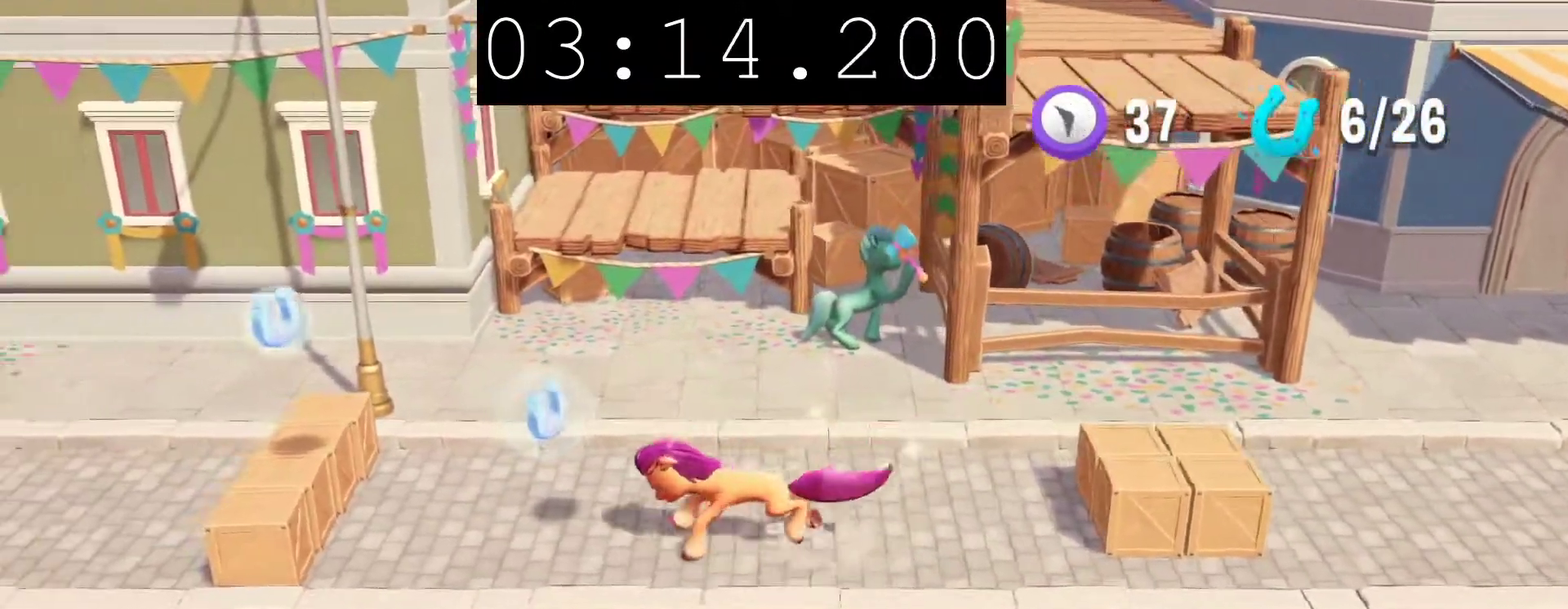
{"buttons": [], "left_stick": "left", "right_stick": "center", "events": [[33, "CROSS", "down"], [117, "CROSS", "up"]]}
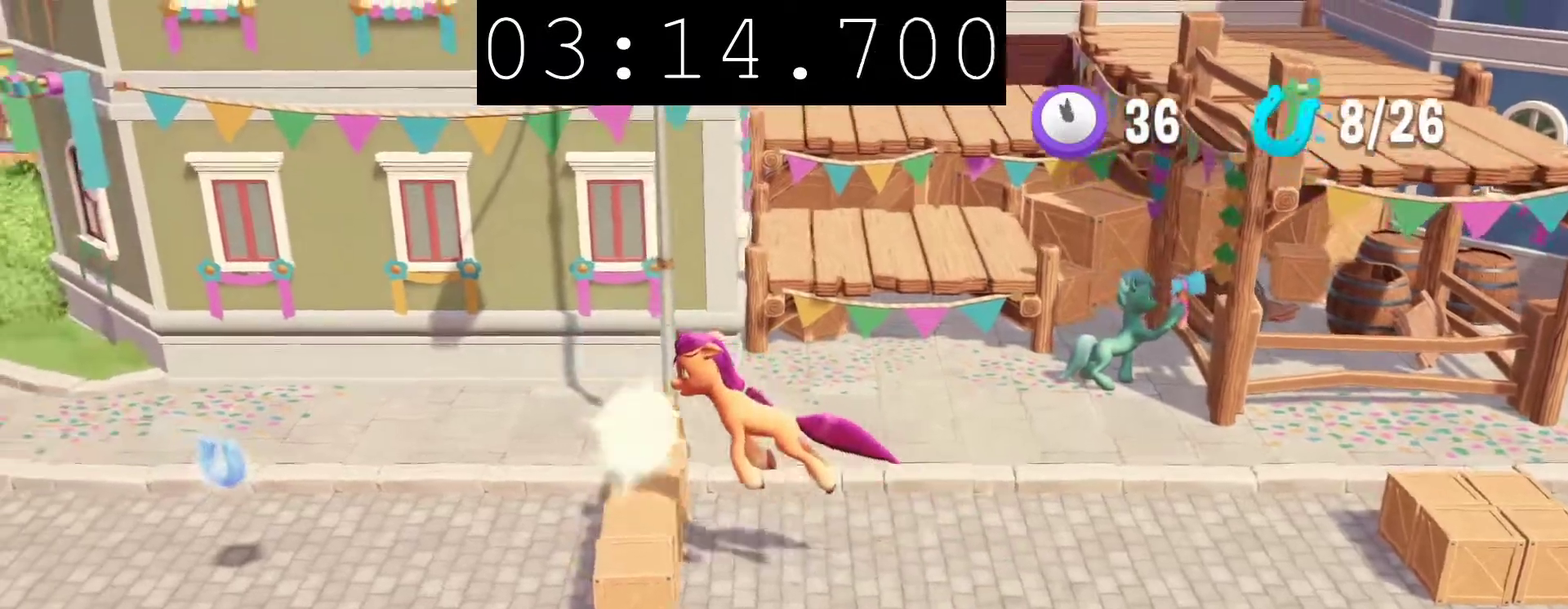
{"buttons": [], "left_stick": "left", "right_stick": "center", "events": []}
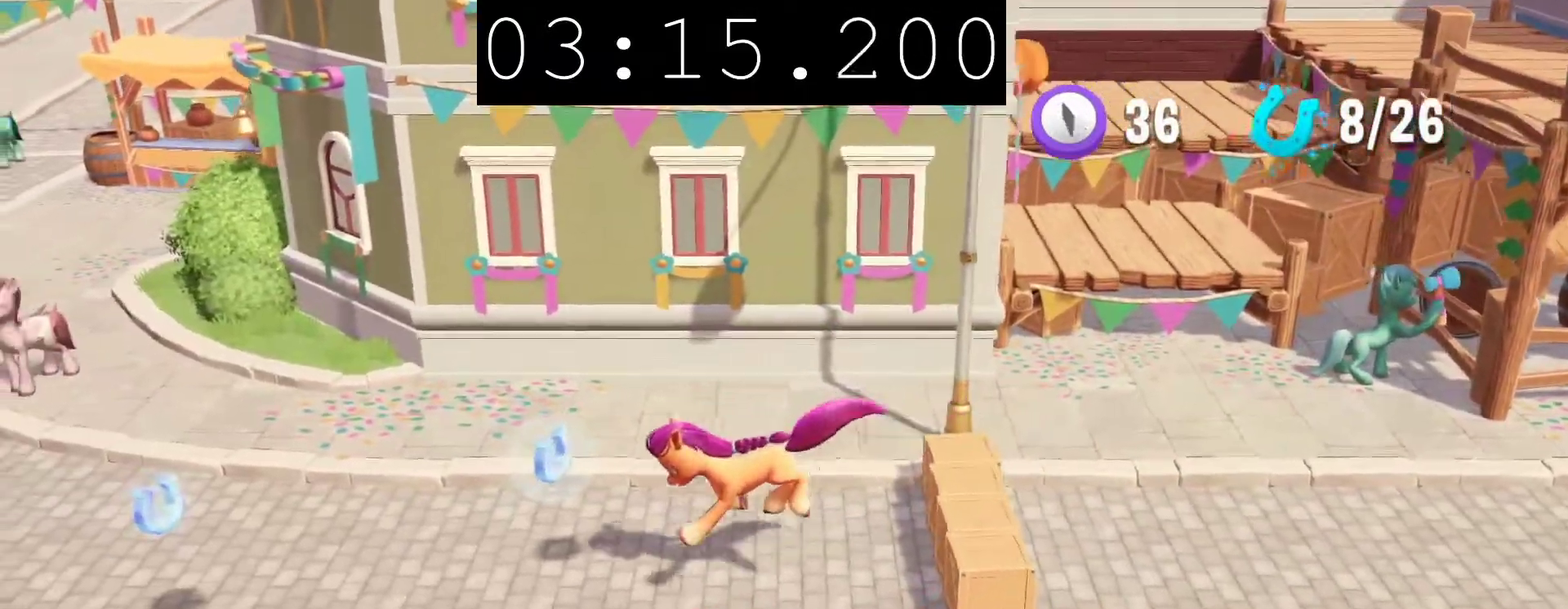
{"buttons": [], "left_stick": "down-left", "right_stick": "center", "events": [[433, "left_stick", "down-left"]]}
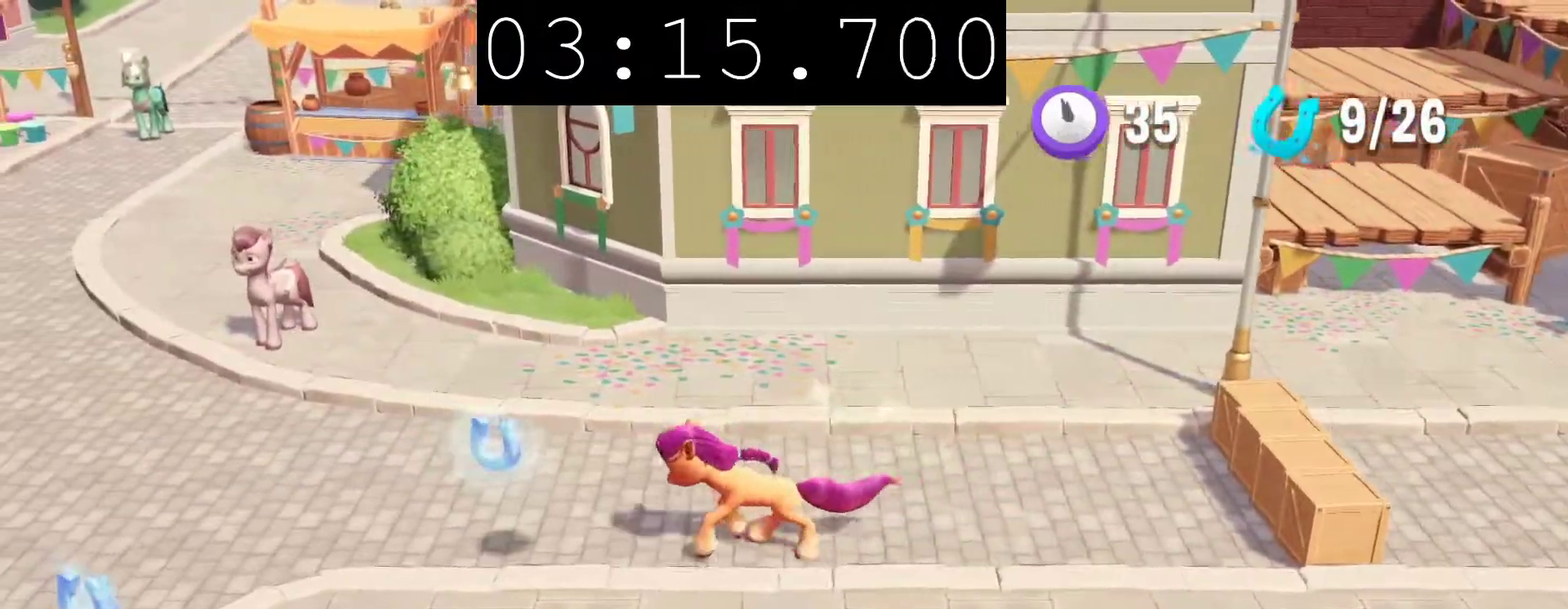
{"buttons": [], "left_stick": "down-left", "right_stick": "center", "events": []}
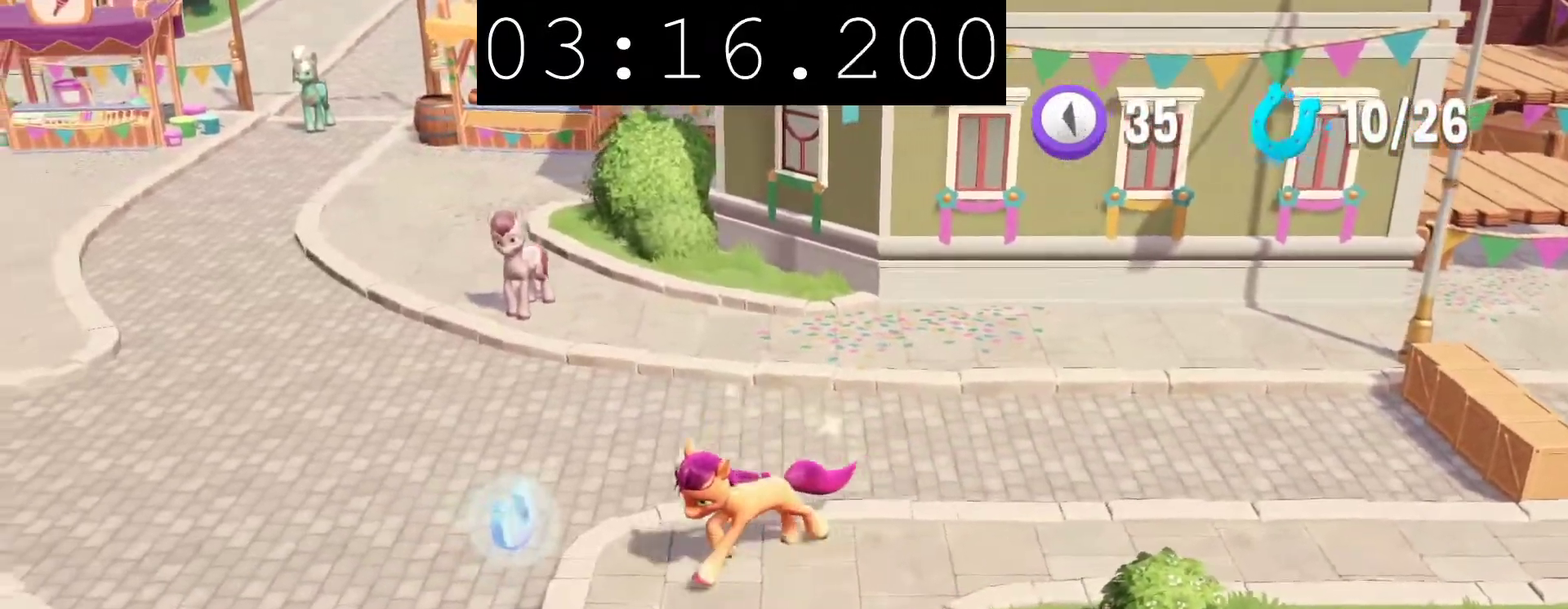
{"buttons": ["CROSS"], "left_stick": "down", "right_stick": "center", "events": [[450, "left_stick", "down"], [467, "CROSS", "down"]]}
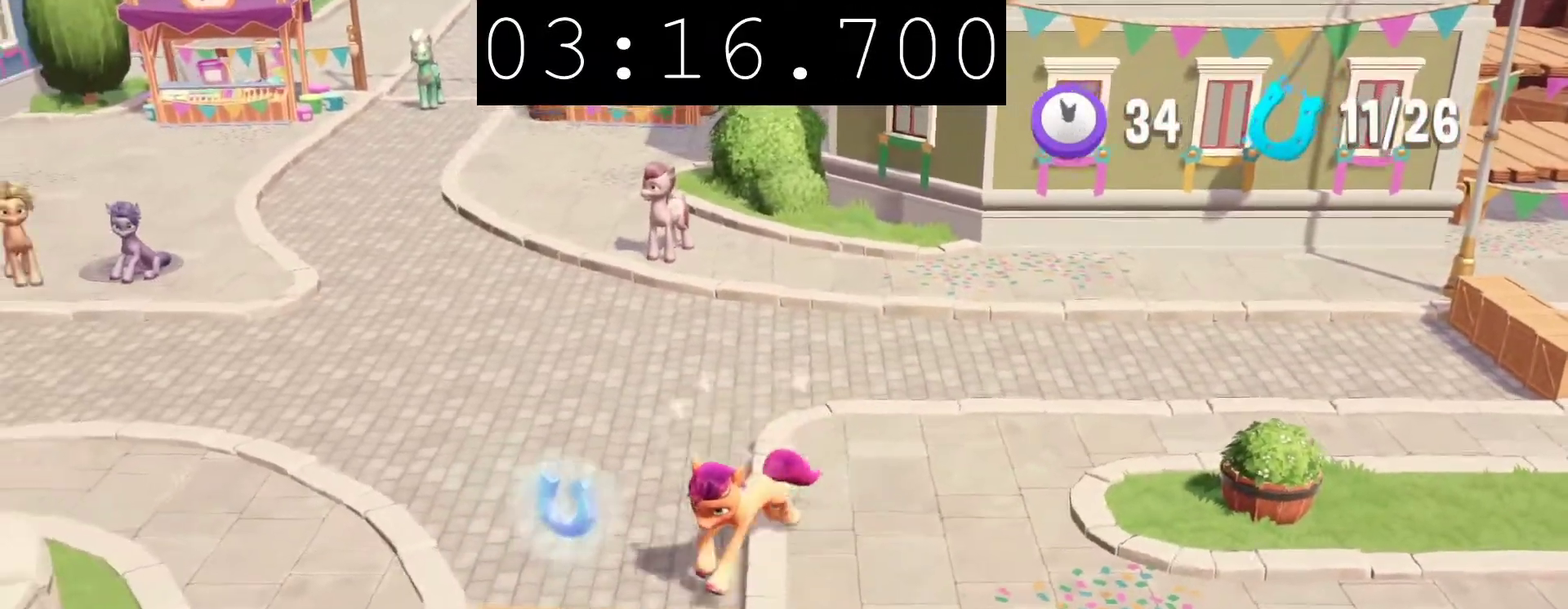
{"buttons": [], "left_stick": "down", "right_stick": "center", "events": [[50, "CROSS", "up"]]}
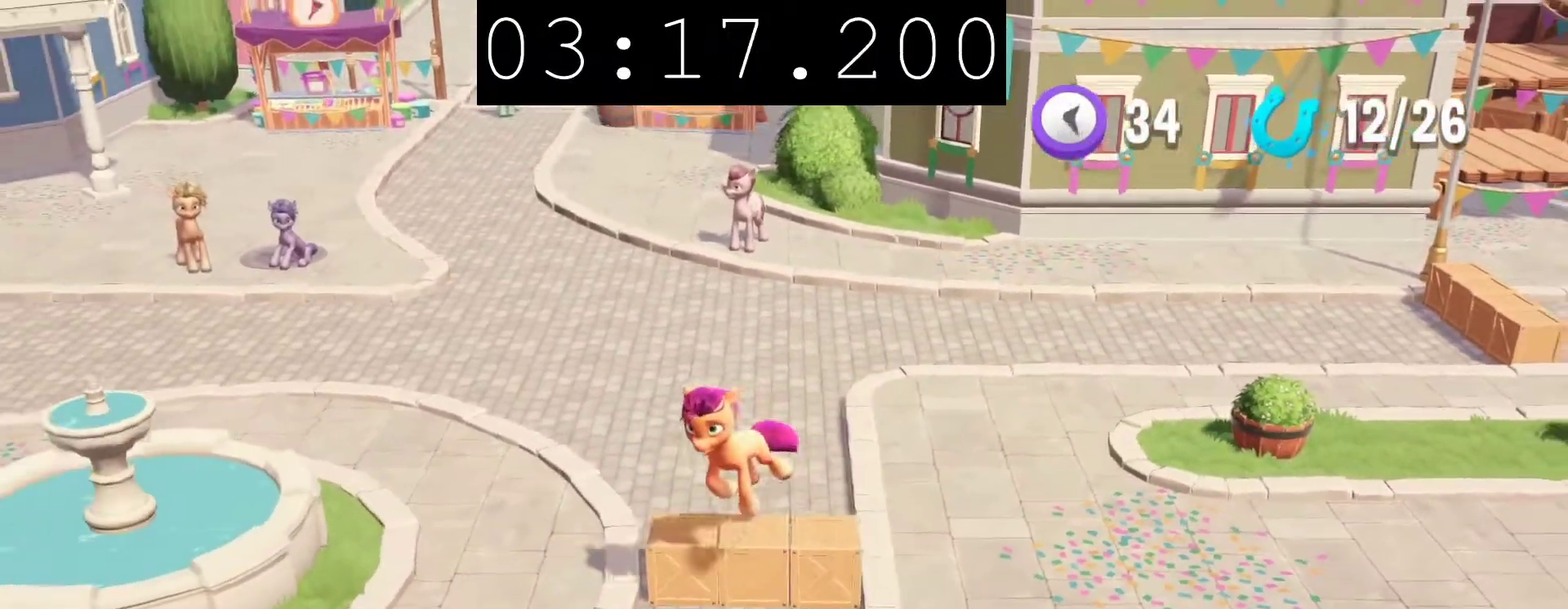
{"buttons": [], "left_stick": "down-left", "right_stick": "center", "events": [[117, "left_stick", "down-left"]]}